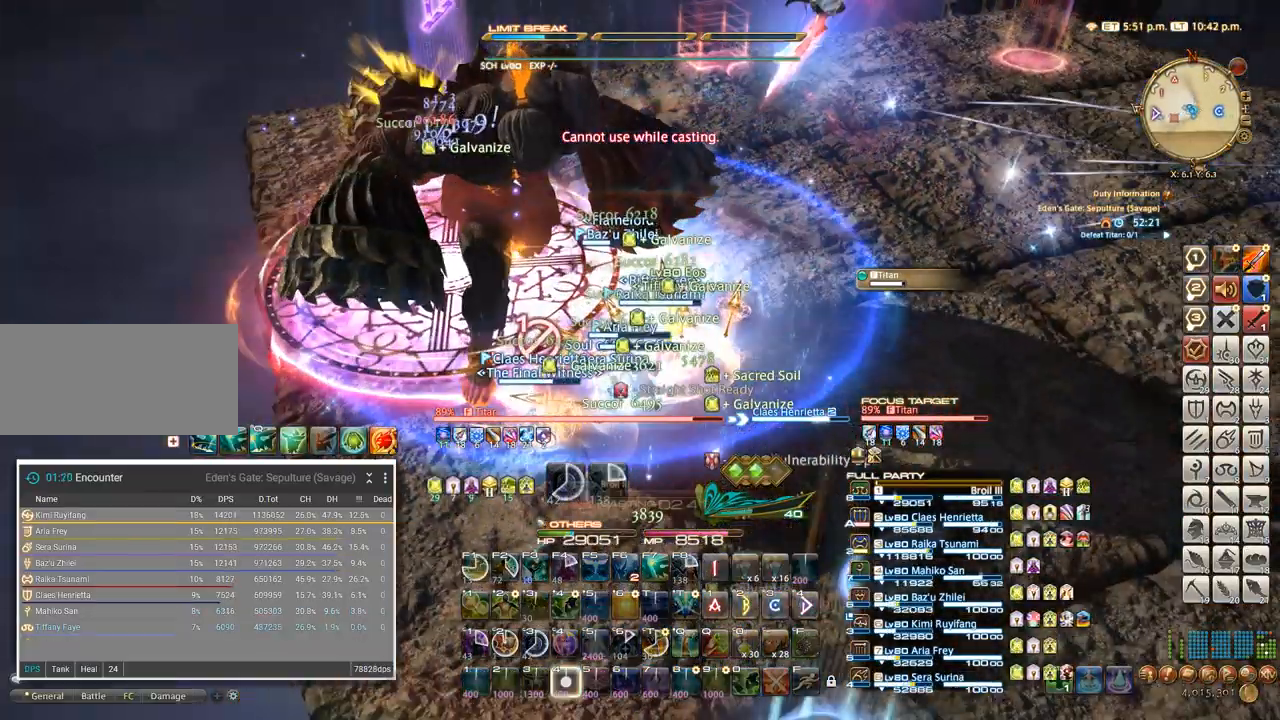
Gameplay with keyboard; each line is a JSON object with the keys held at the frame after it. "events" lists presses ("down") and releases ("up") of ".", "/", "0", "1", "2", "3", "4", "5", "6", "7", "8", "9", "a", "alt_l", "alt_r", "b", "backslash", "backspace", "c", "caps_lock", "comma", "ctrl_l", "ctrl_r", "d", "e", "equals", "escape", "f", "f1", "f10", "f11", "f12", "f2", "f3", "f4", "f5", "f6", "f7", "f8", "f9", "g", "h", "i", "j", "k", "l", "lbracket", "m", "minus", "n", "o", "p", "q", "quote", "r", "rbracket", "return", "s", "semicolon", "shift_l", "shift_r", "space", "super", "t", "tab", "tilde", "u", "v", "w", "x" and "y" between this image and that frame as [ms after this image, input, new state], when the widget could be followed in between. No other keys are recorded. Mouse input is not recorded. Not read: z.
{"keys": ["4"], "events": [[100, "4", "up"], [184, "4", "down"], [250, "4", "up"], [334, "4", "down"], [384, "4", "up"], [450, "4", "down"]]}
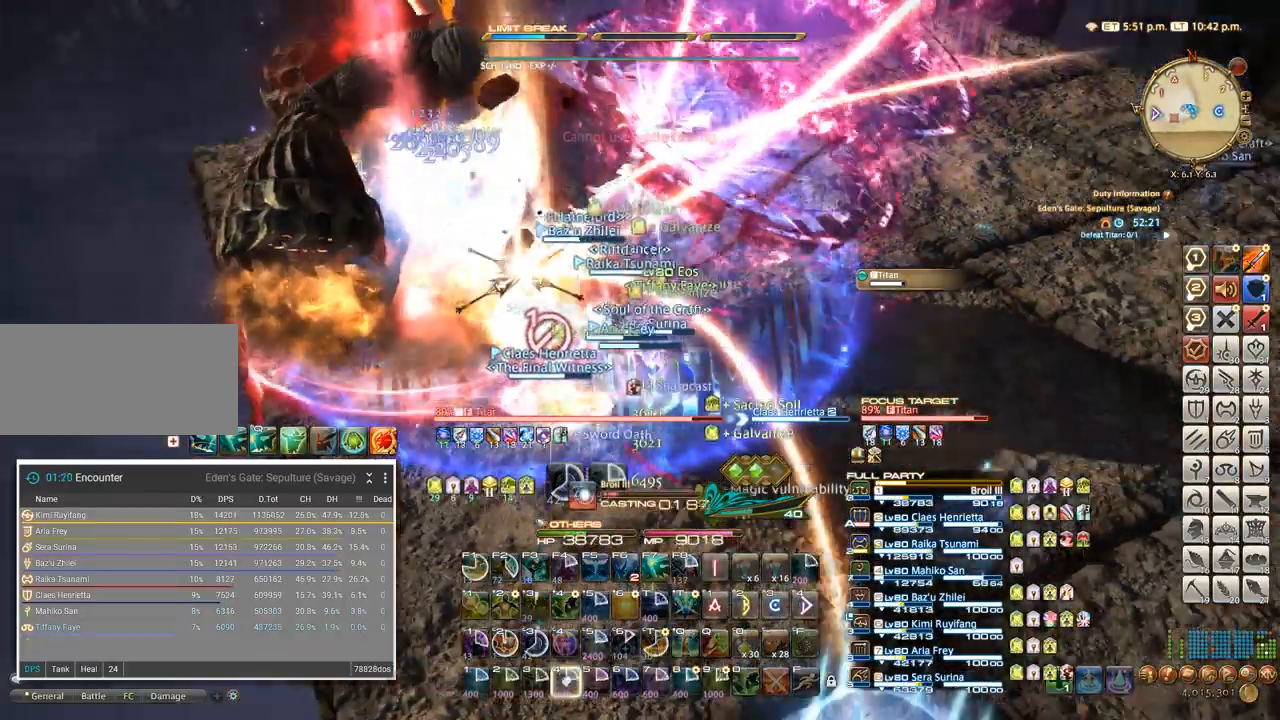
{"keys": [], "events": [[34, "4", "up"], [100, "4", "down"], [184, "4", "up"], [300, "4", "down"], [350, "4", "up"], [417, "4", "down"], [500, "4", "up"]]}
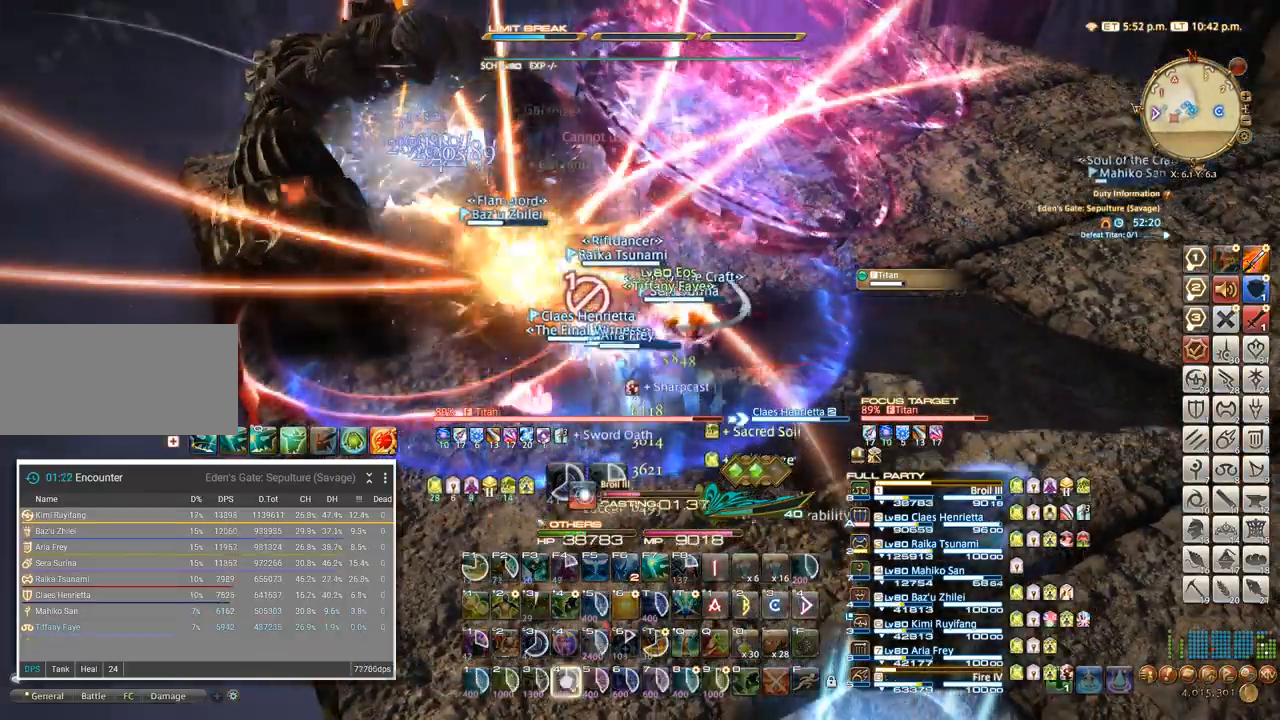
{"keys": [], "events": [[50, "4", "down"], [150, "4", "up"]]}
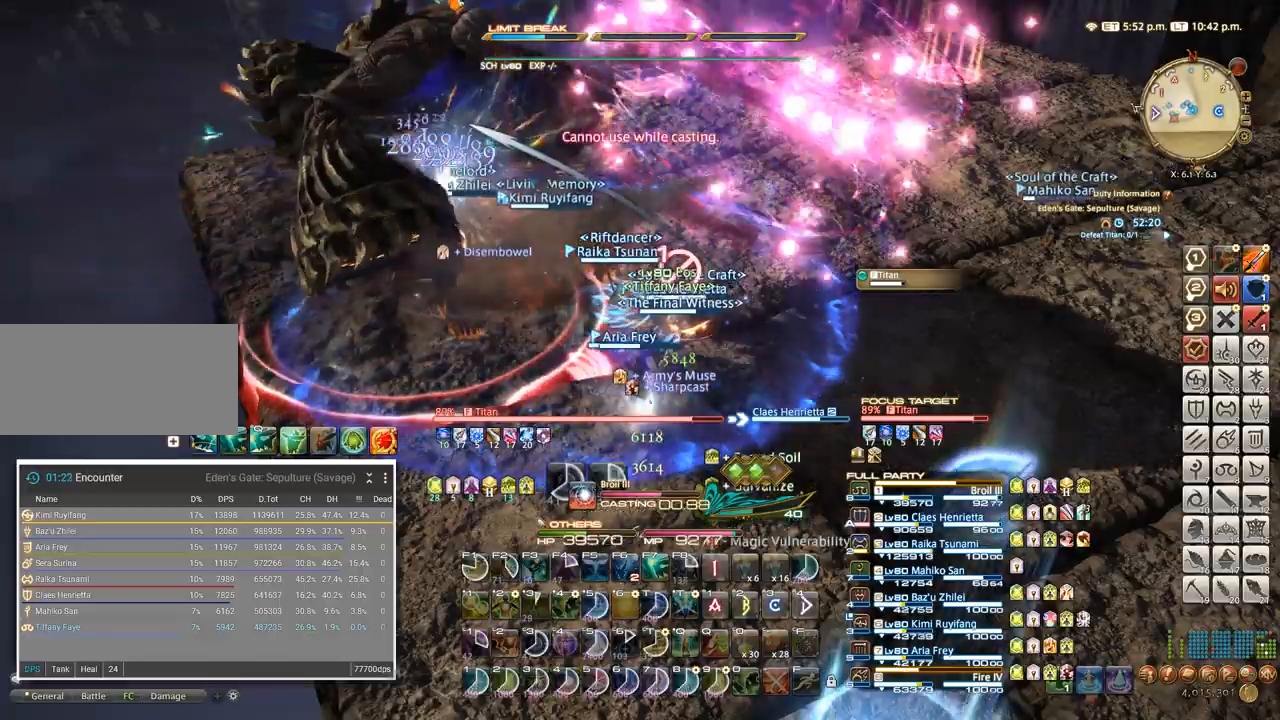
{"keys": ["f3"], "events": [[484, "f3", "down"]]}
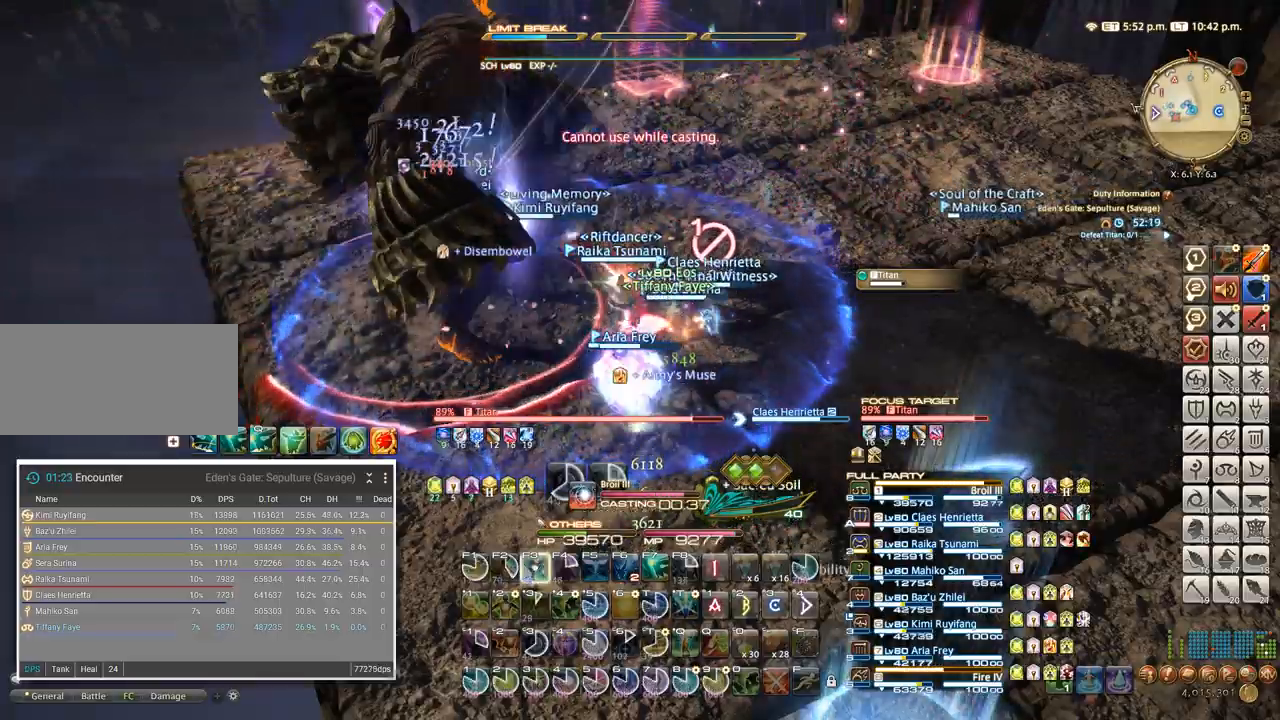
{"keys": ["f3"], "events": [[67, "f3", "up"], [267, "f3", "down"], [317, "f3", "up"], [384, "f3", "down"], [434, "f3", "up"], [484, "f3", "down"]]}
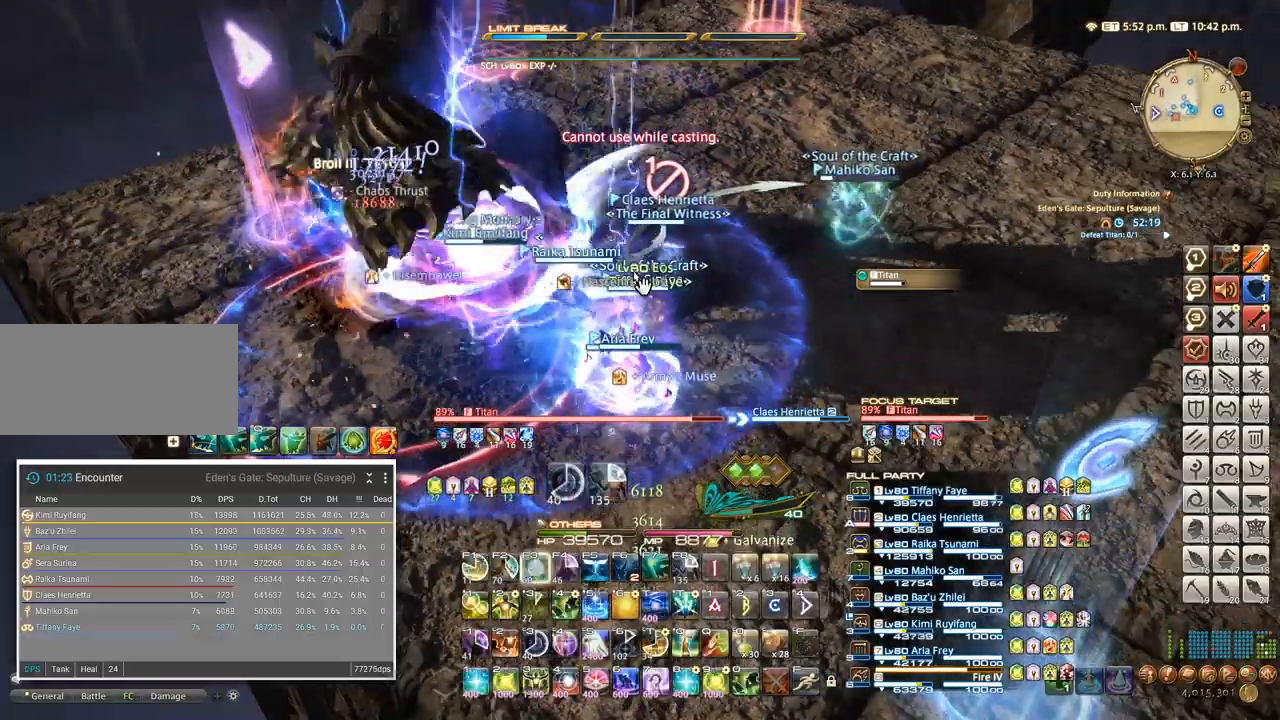
{"keys": ["4"], "events": [[67, "f3", "up"], [167, "w", "down"], [334, "tab", "down"], [334, "w", "up"], [434, "4", "down"], [450, "tab", "up"]]}
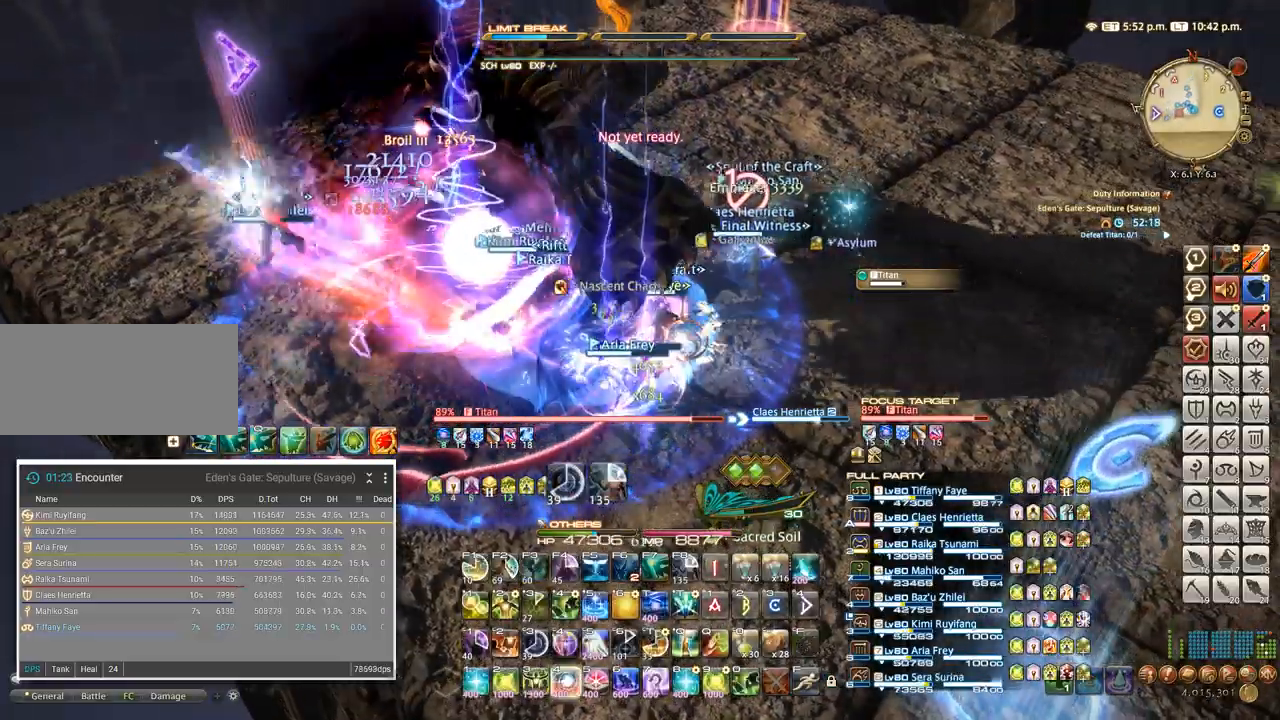
{"keys": ["a", "w"]}
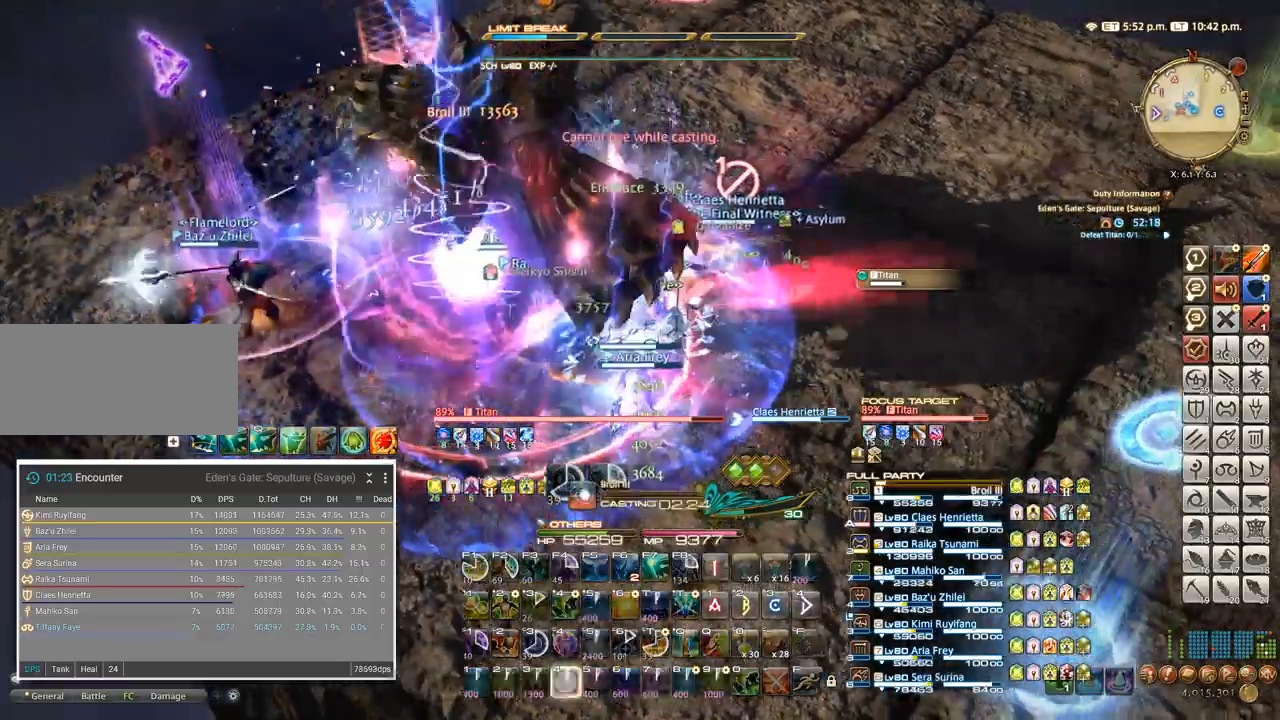
{"keys": []}
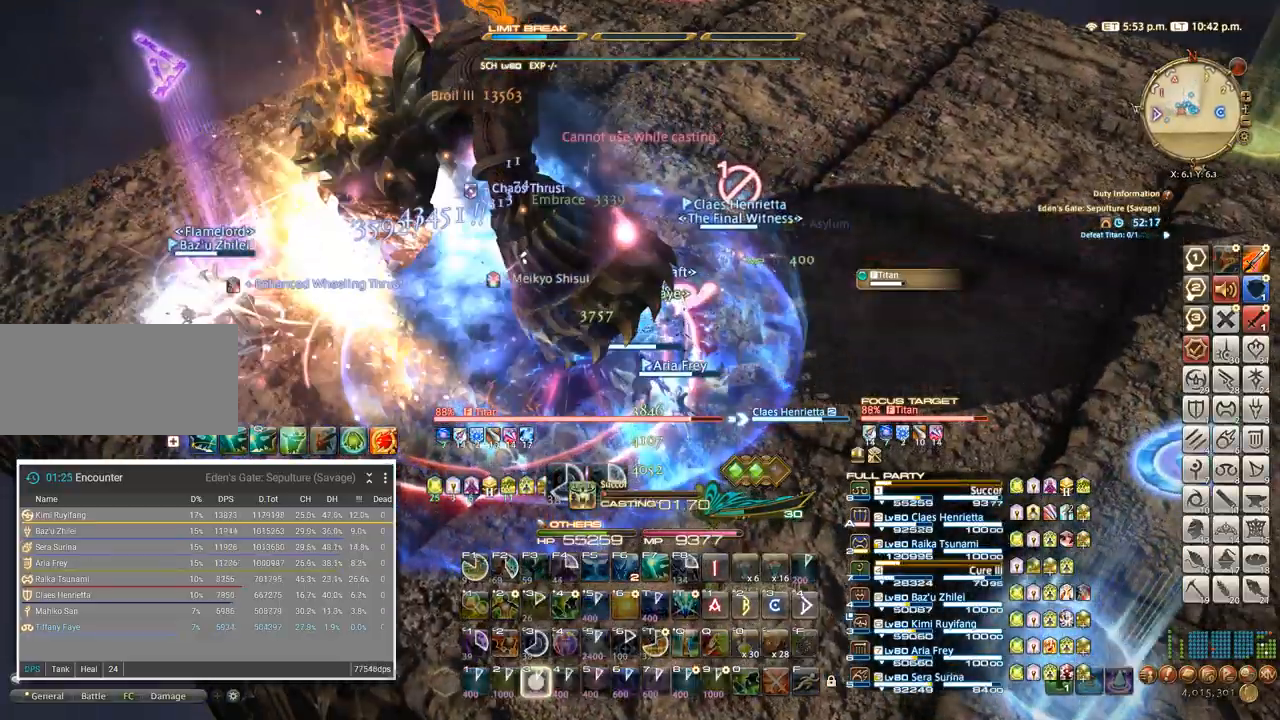
{"keys": [], "events": [[34, "3", "down"], [67, "3", "up"], [134, "3", "down"], [200, "3", "up"], [267, "3", "down"], [334, "3", "up"], [384, "3", "down"], [467, "3", "up"]]}
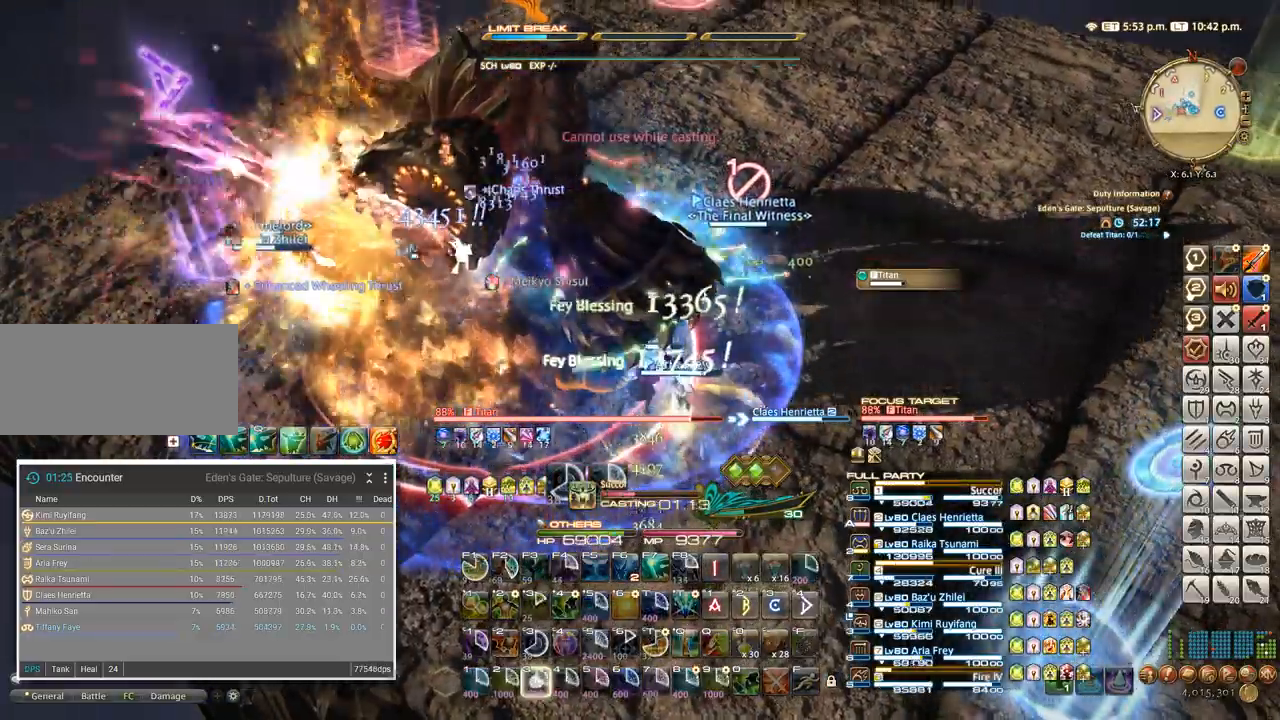
{"keys": []}
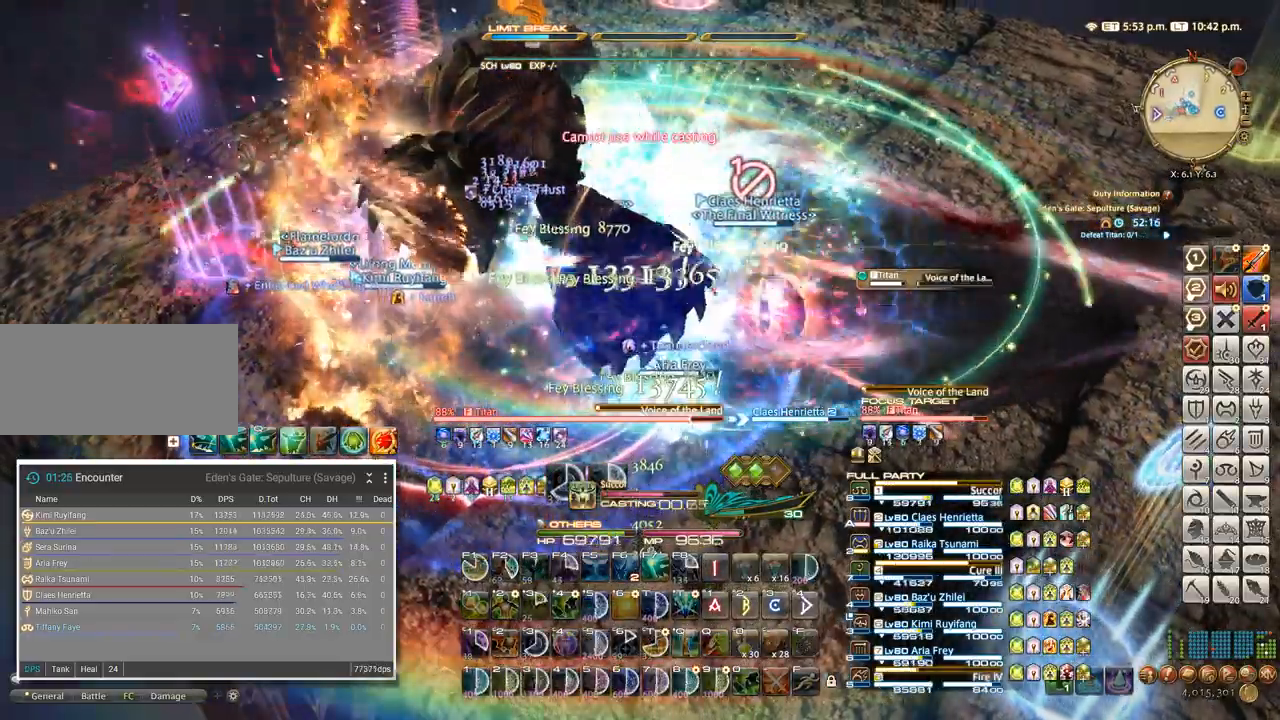
{"keys": [], "events": []}
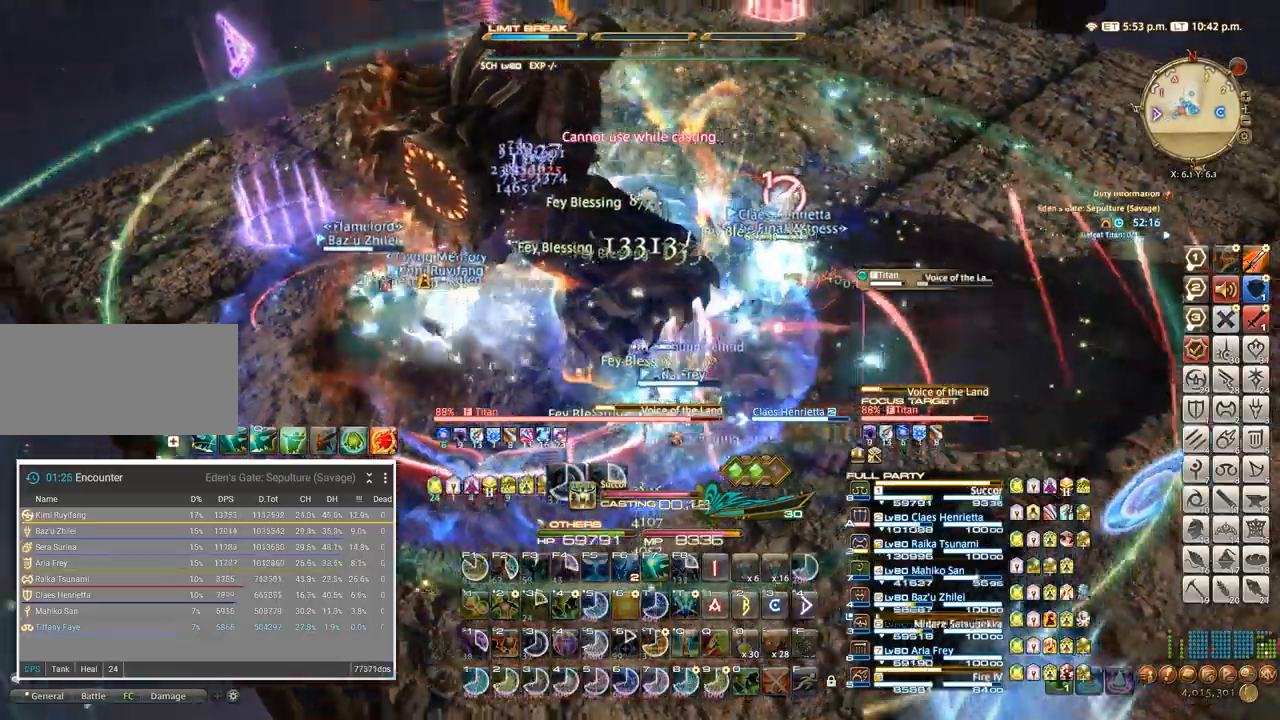
{"keys": []}
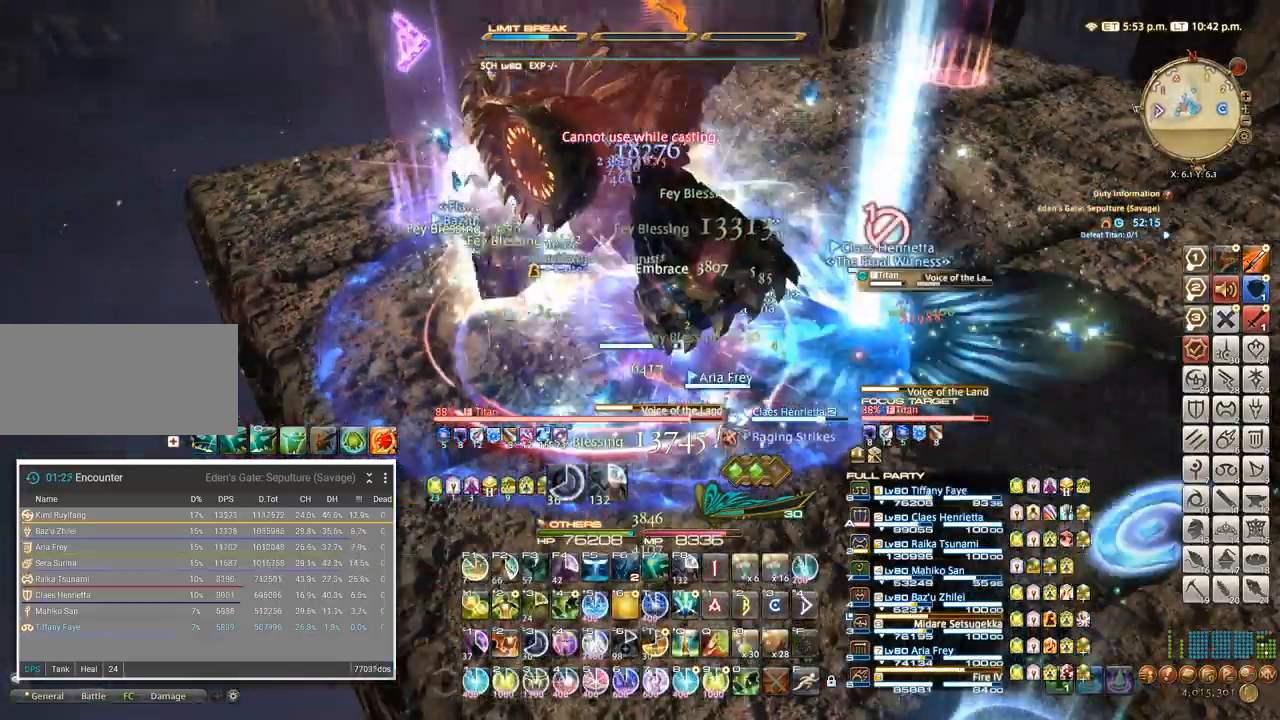
{"keys": [], "events": [[100, "tab", "down"], [117, "4", "down"], [150, "tab", "up"], [200, "4", "up"], [267, "4", "down"], [334, "4", "up"], [400, "4", "down"], [484, "4", "up"]]}
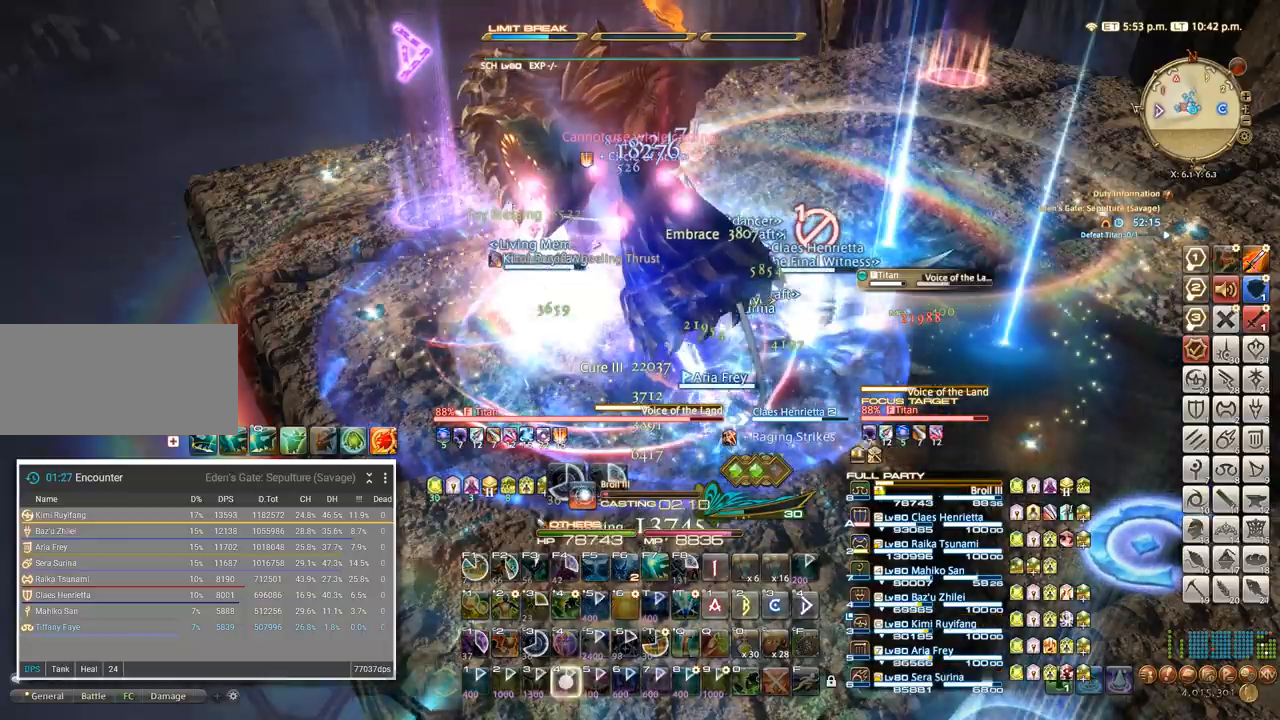
{"keys": [], "events": [[50, "4", "down"], [150, "4", "up"], [217, "4", "down"], [334, "4", "up"]]}
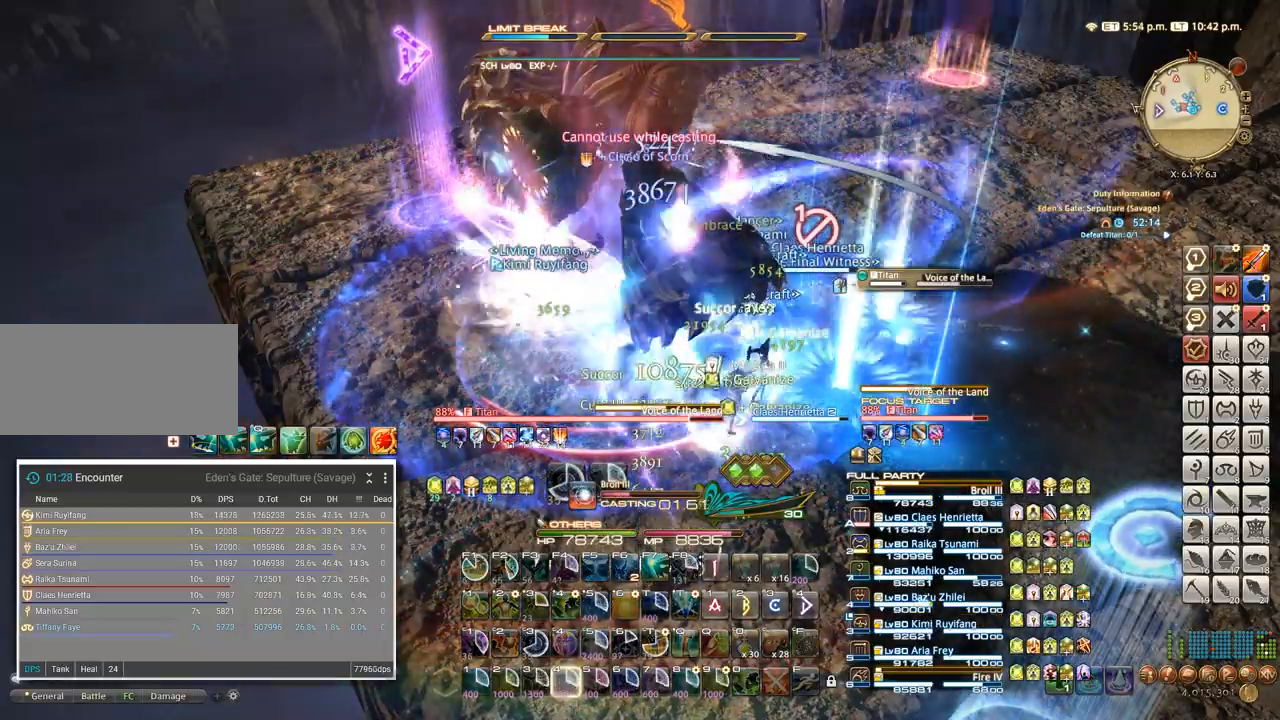
{"keys": ["4"], "events": [[117, "4", "down"], [184, "4", "up"], [267, "4", "down"], [350, "4", "up"], [434, "4", "down"]]}
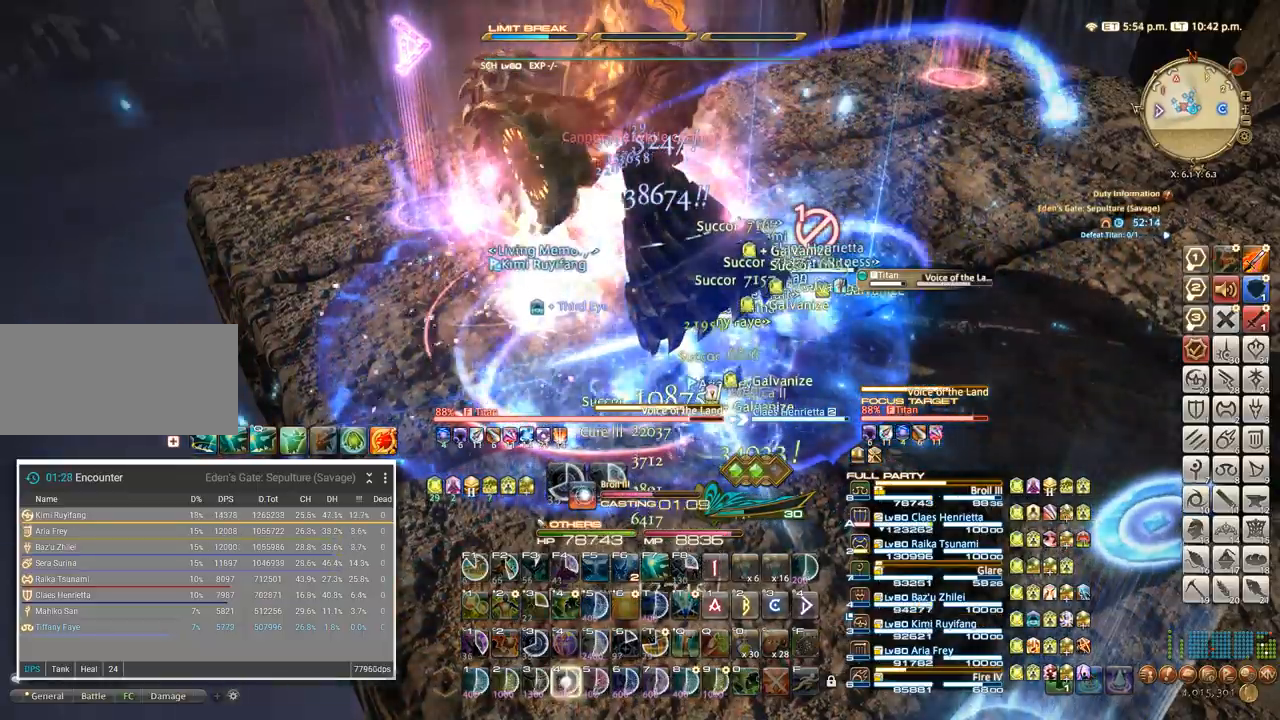
{"keys": [], "events": [[17, "4", "up"], [100, "4", "down"], [200, "4", "up"], [267, "4", "down"], [384, "4", "up"]]}
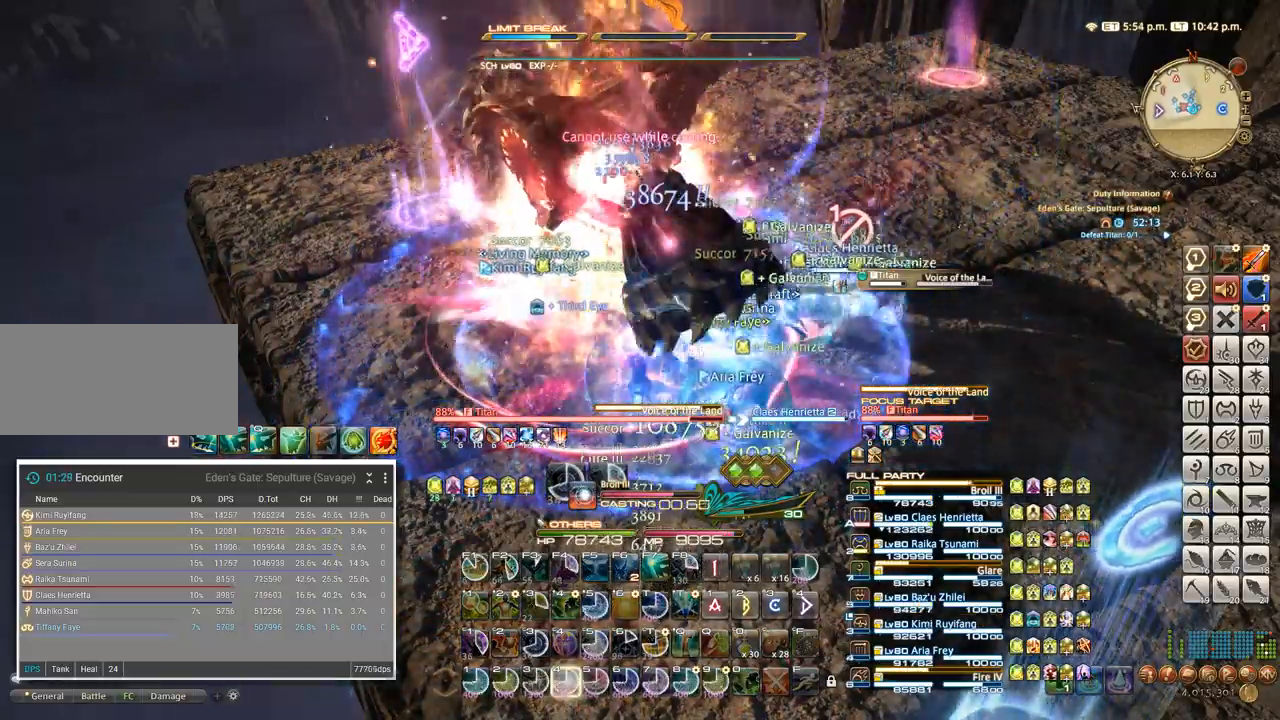
{"keys": [], "events": []}
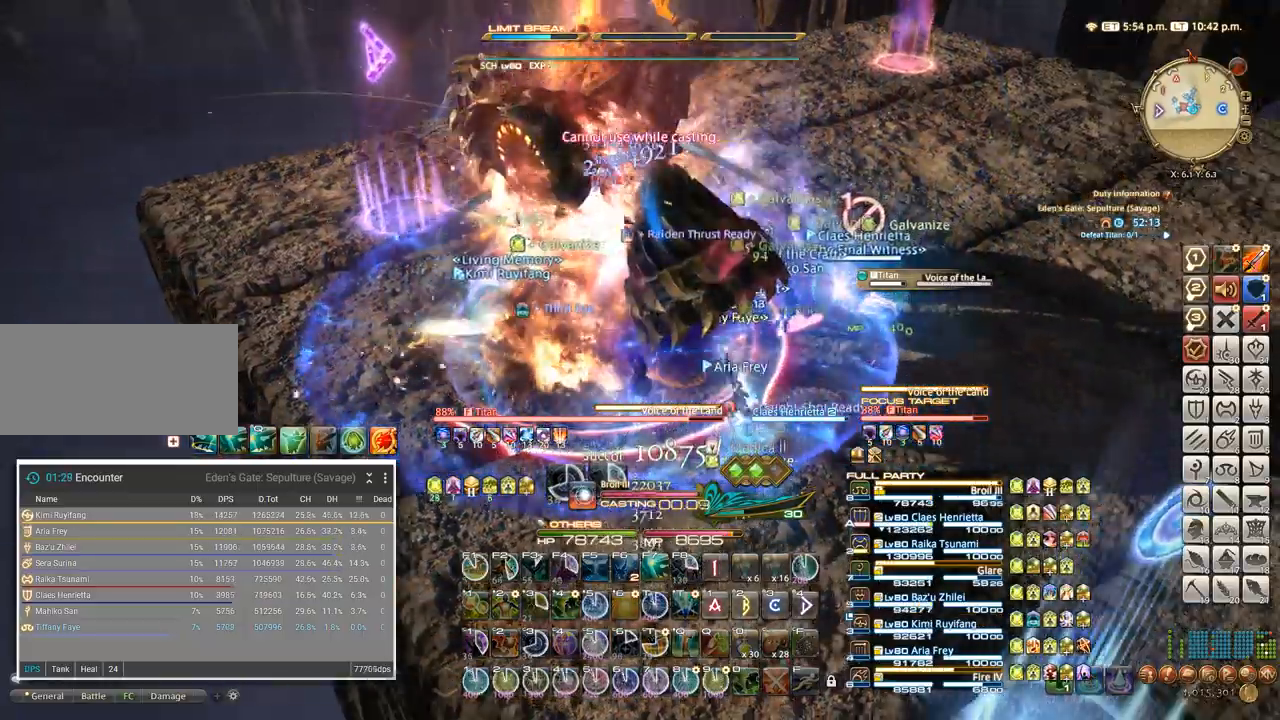
{"keys": ["4"], "events": [[67, "4", "down"], [167, "4", "up"], [234, "4", "down"], [350, "4", "up"], [450, "4", "down"]]}
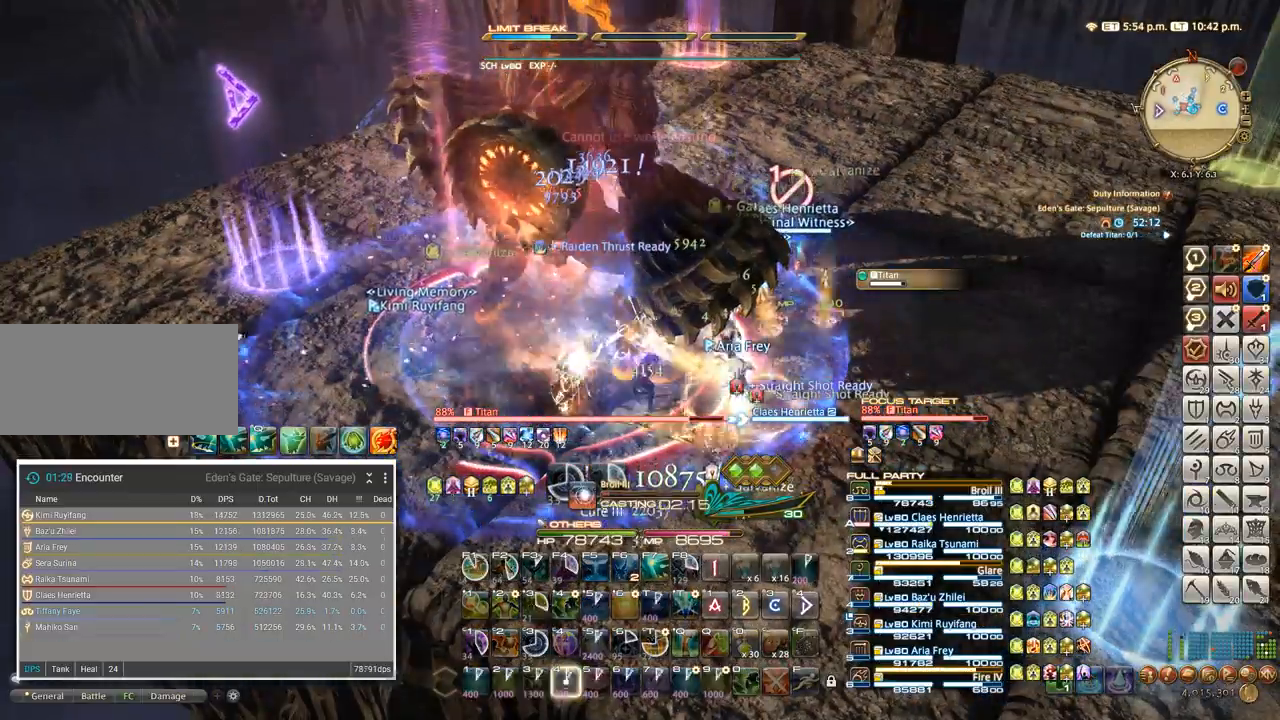
{"keys": [], "events": [[34, "4", "up"], [134, "4", "down"], [200, "4", "up"], [267, "4", "down"], [350, "4", "up"], [417, "4", "down"], [500, "4", "up"]]}
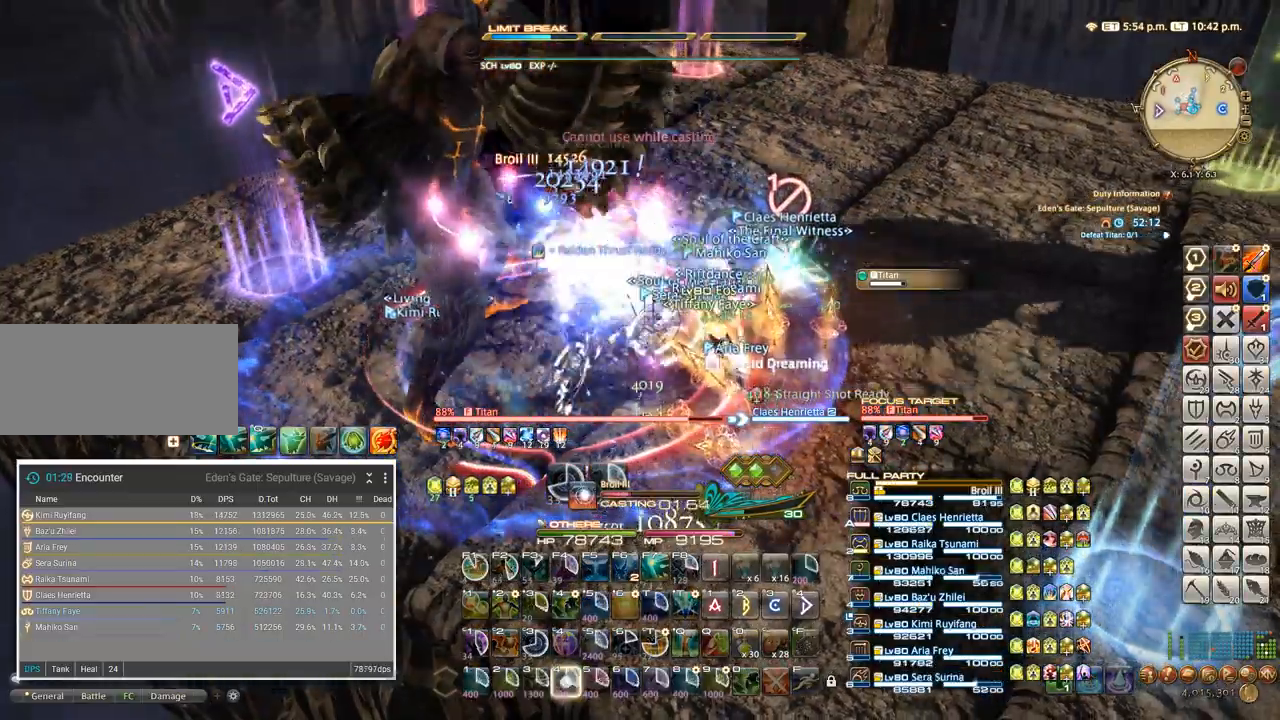
{"keys": [], "events": [[67, "4", "down"], [167, "4", "up"], [250, "4", "down"], [334, "4", "up"]]}
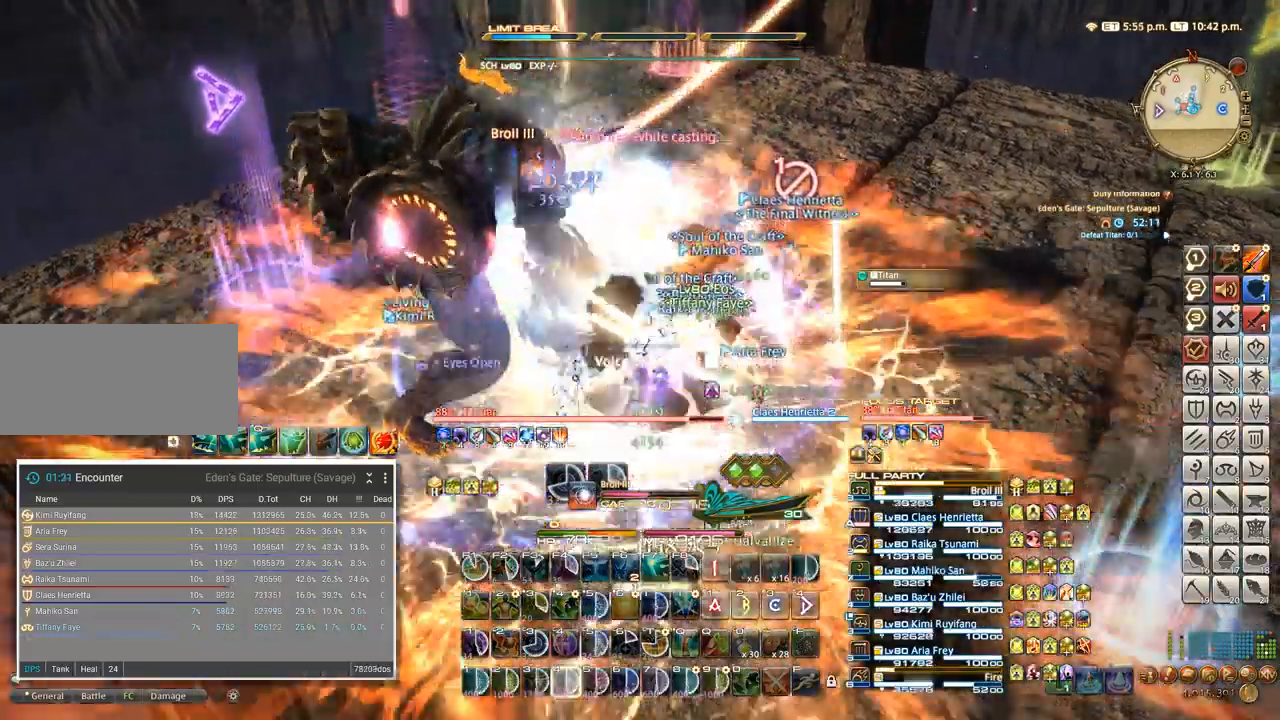
{"keys": []}
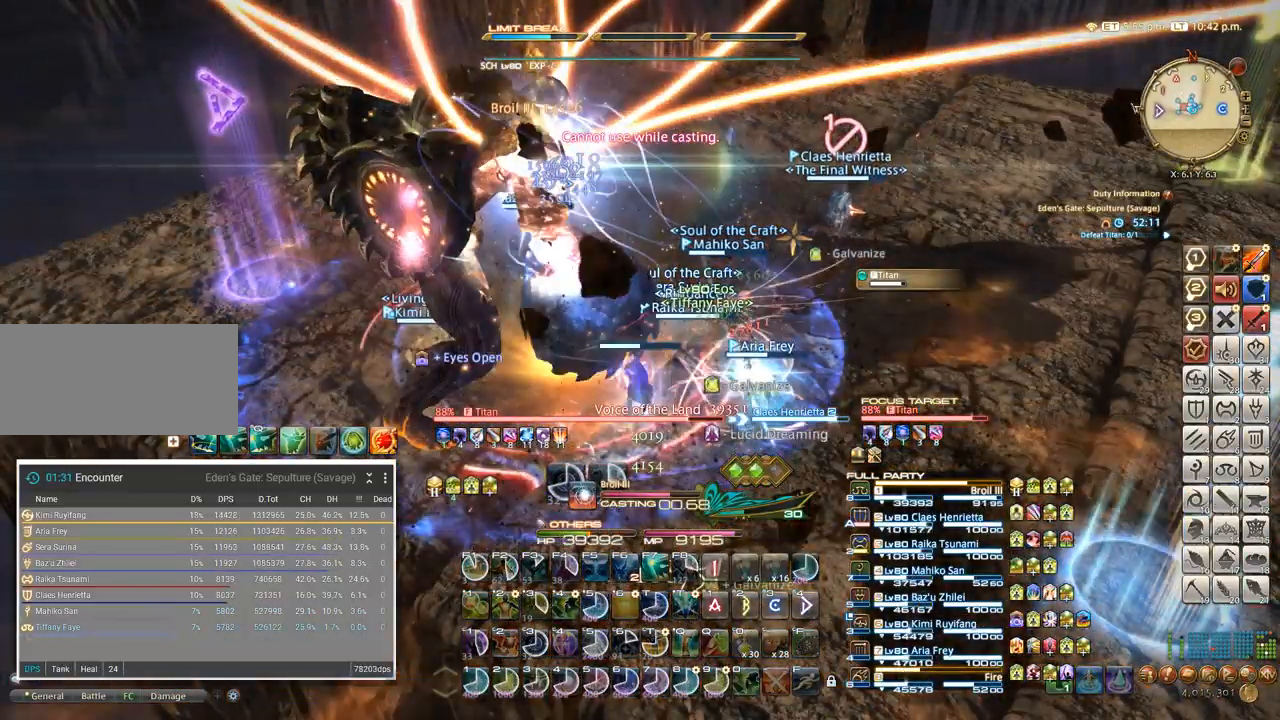
{"keys": ["w"], "events": [[467, "w", "down"]]}
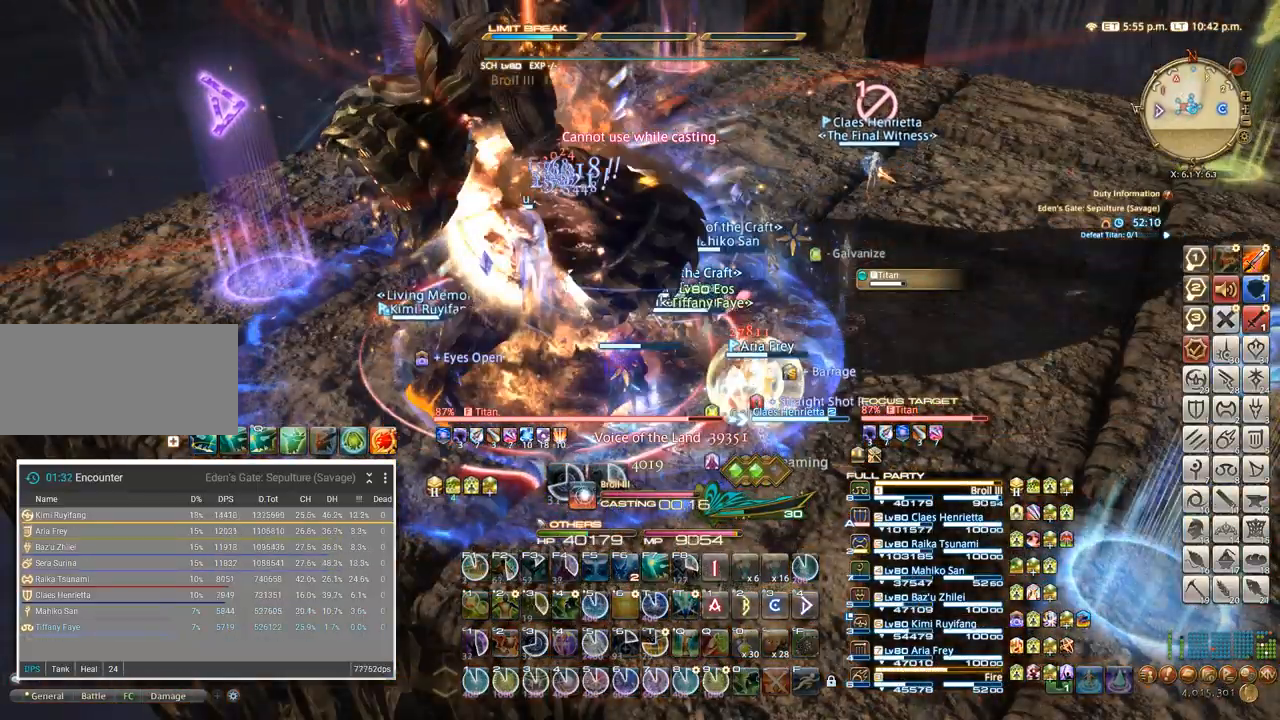
{"keys": [], "events": [[50, "t", "down"], [84, "w", "up"], [134, "t", "up"], [200, "t", "down"], [250, "t", "up"], [317, "t", "down"], [367, "t", "up"], [434, "t", "down"], [500, "t", "up"]]}
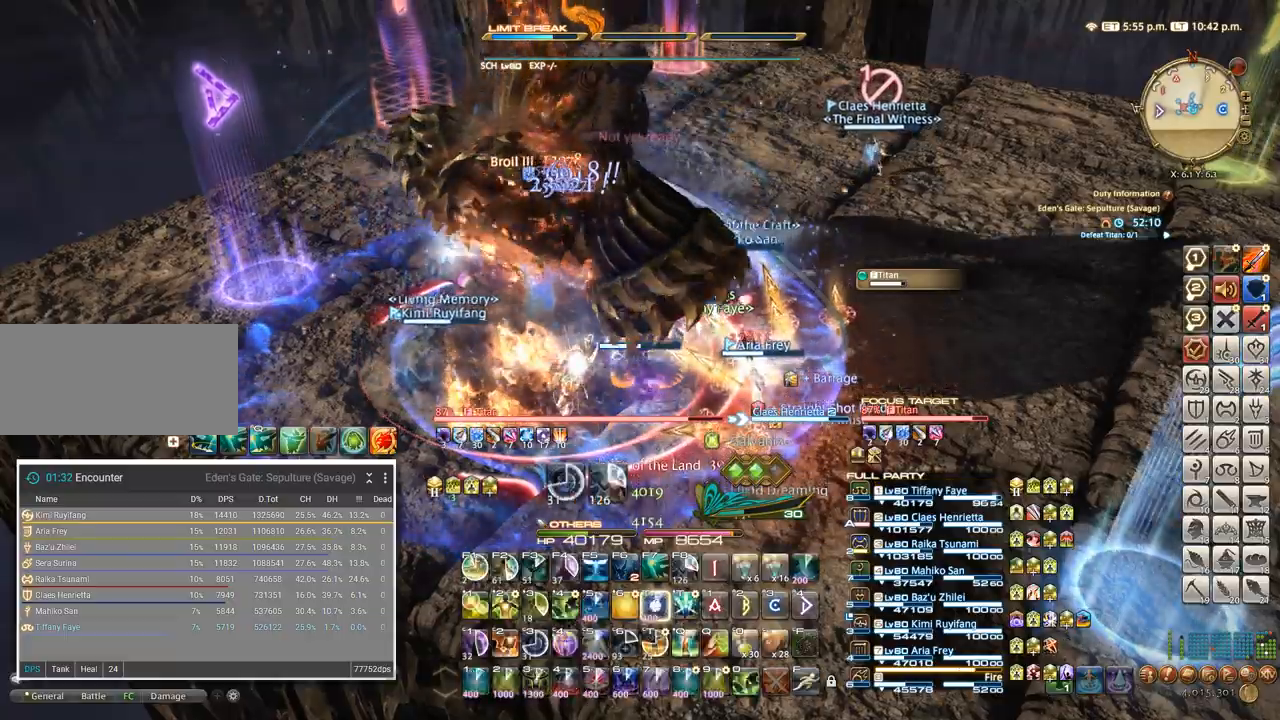
{"keys": ["w"], "events": [[17, "t", "down"], [134, "t", "up"], [234, "t", "down"], [300, "t", "up"], [450, "w", "down"]]}
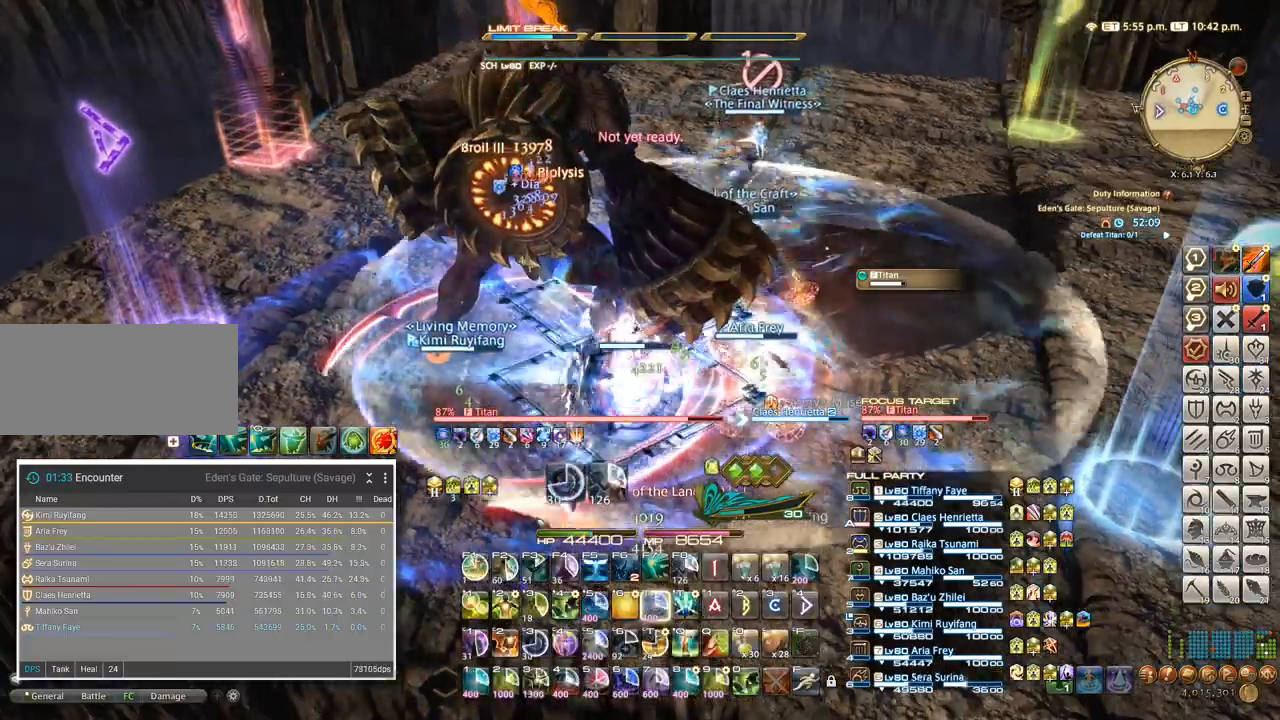
{"keys": ["alt_l", "w"]}